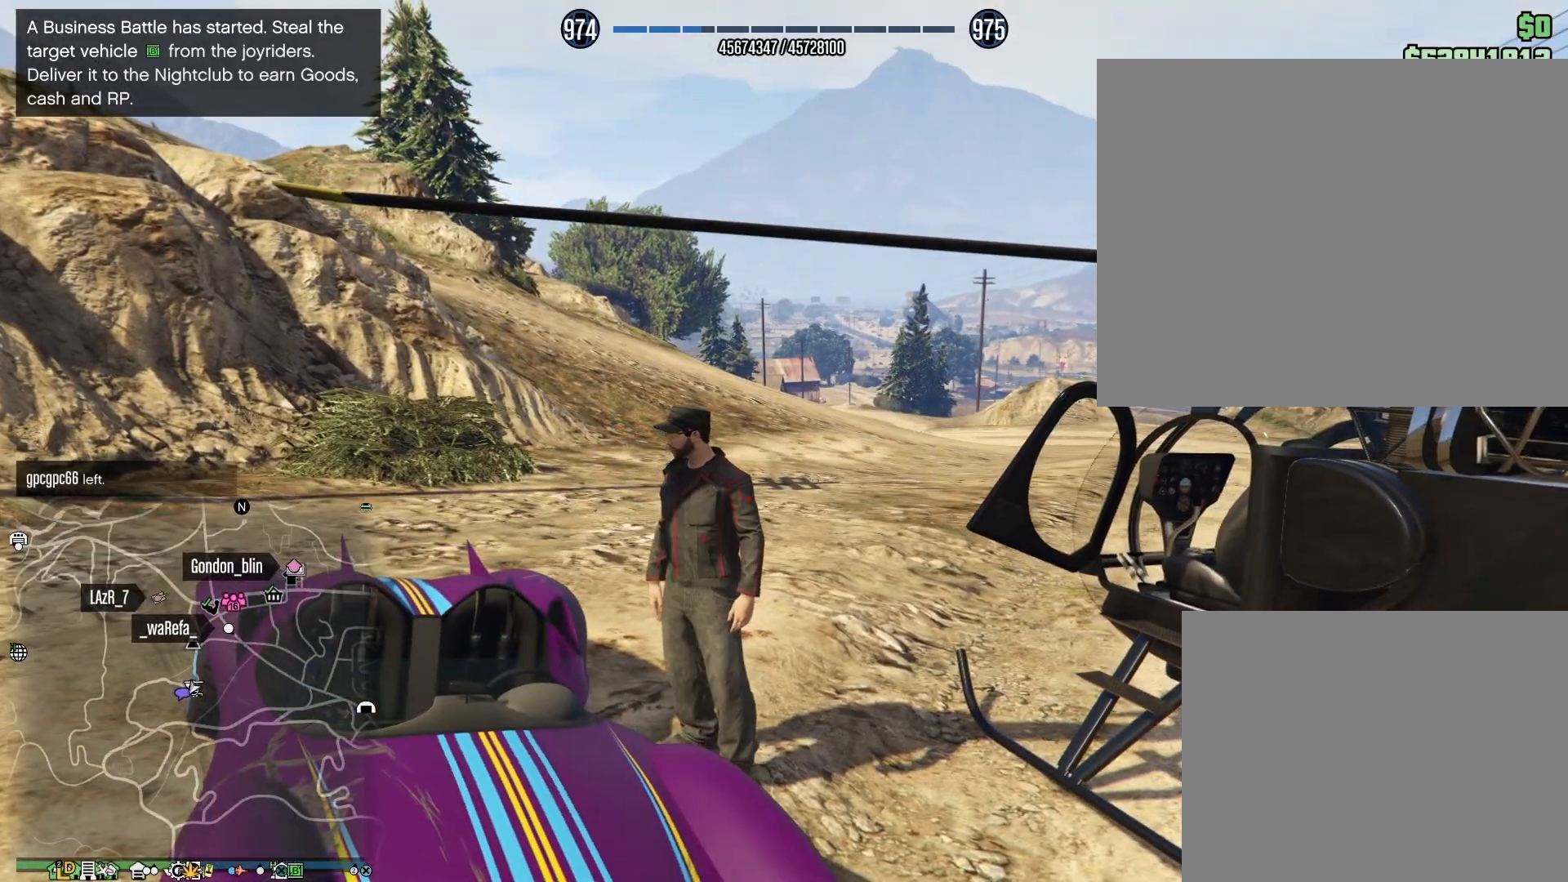
Gameplay with keyboard; each line is a JSON object with the keys held at the frame after it. "events" lists presses ("down") and releases ("up") of "a", "ctrl", "d", "e", "q", "s", "shift", "space" and "w" between this image and that frame as [ms after this image, input, new state], when the widget could be followed in between. No other keys are recorded. Mouse input is not recorded.
{"keys": [], "events": [[400, "e", "down"], [467, "e", "up"]]}
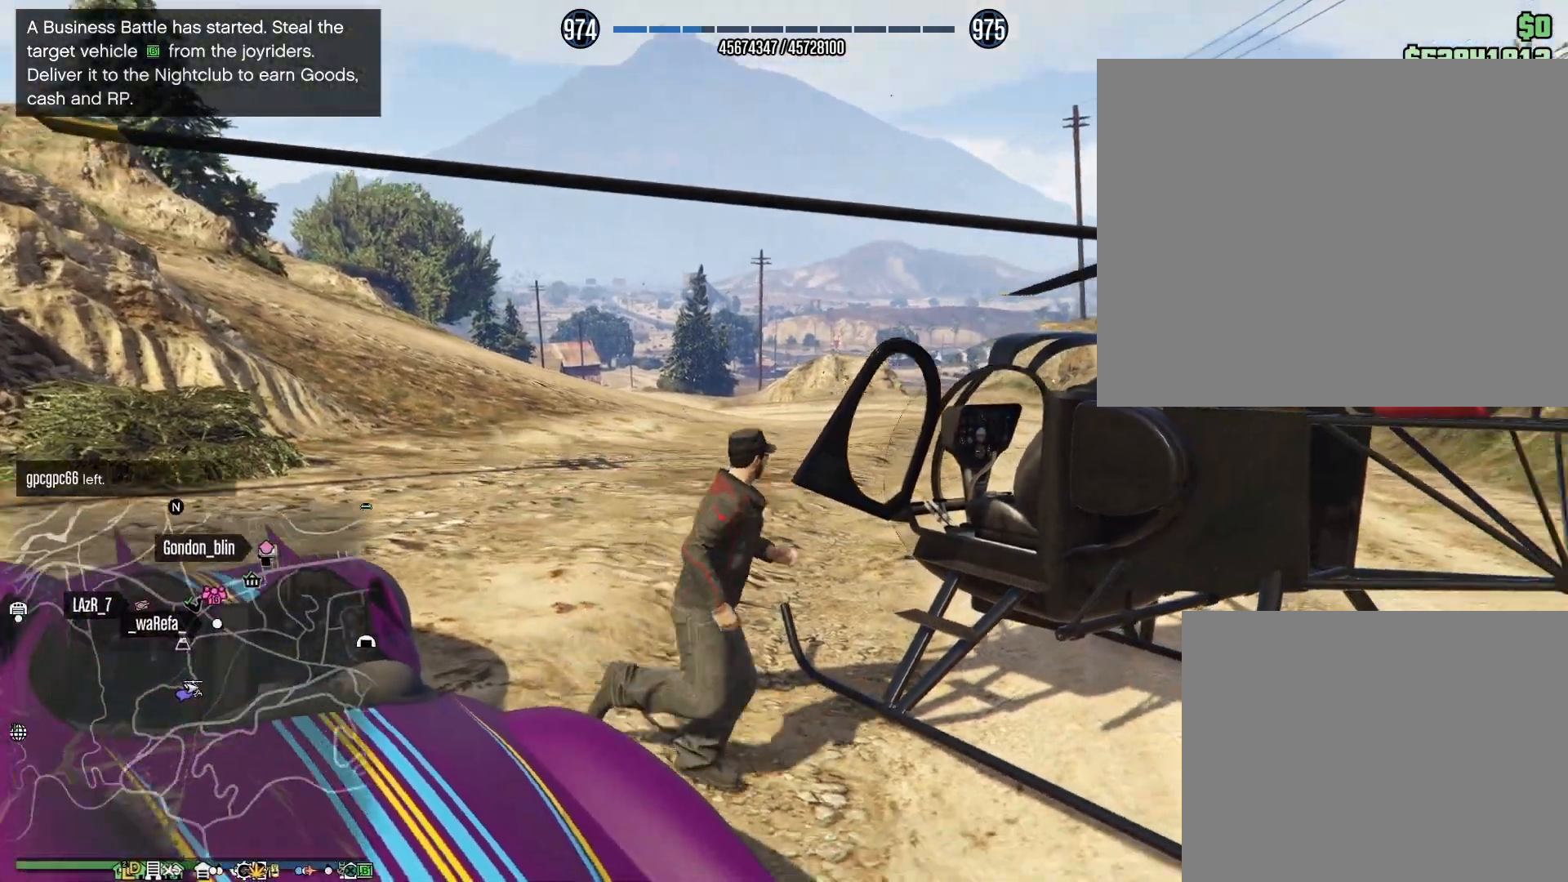
{"keys": [], "events": []}
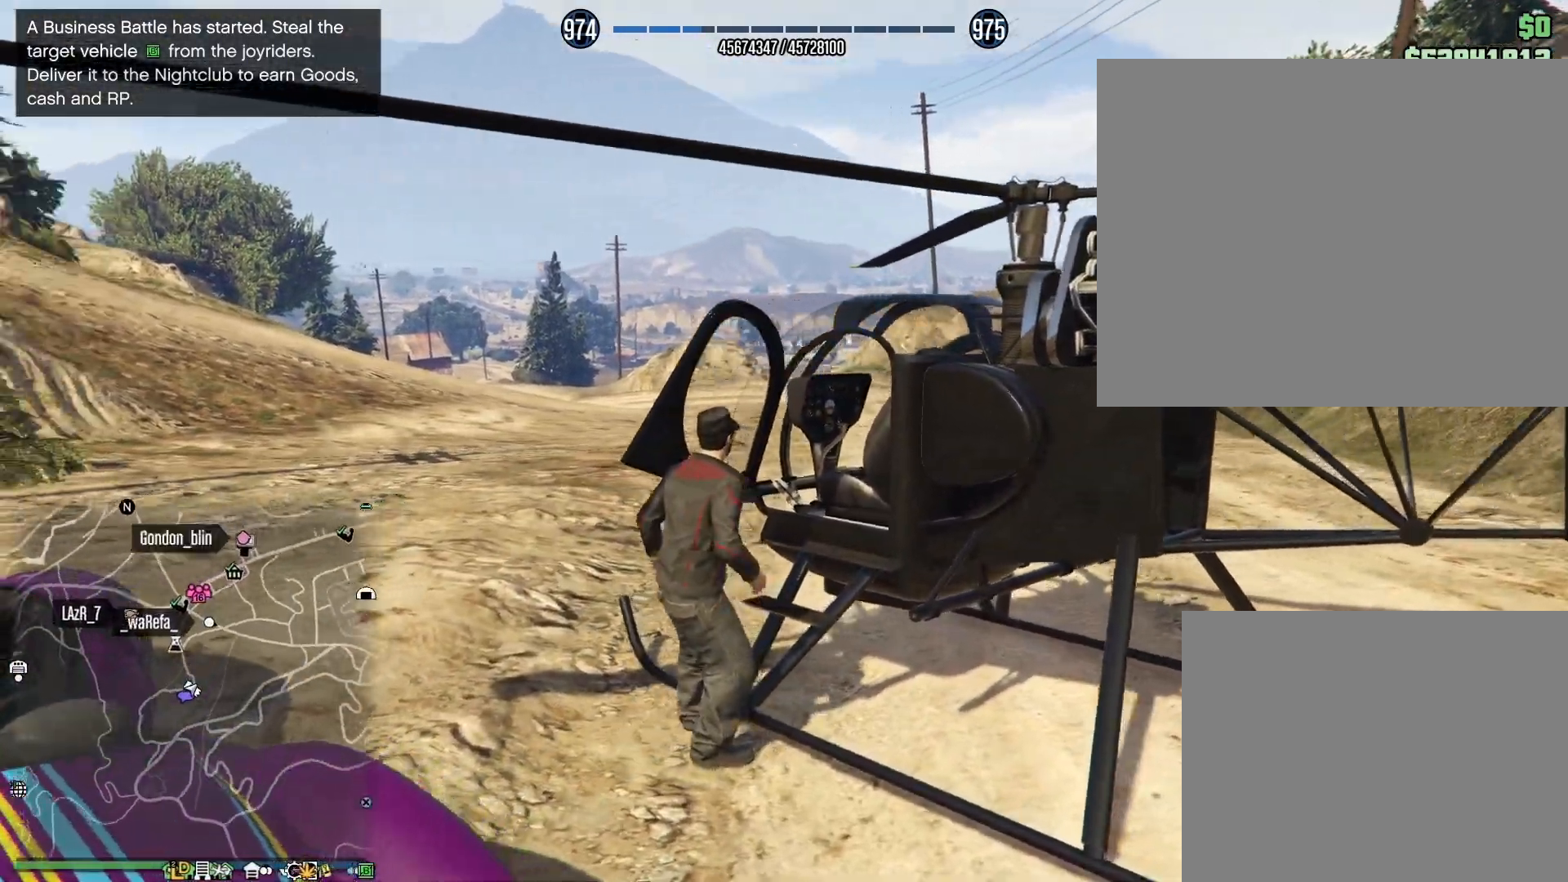
{"keys": []}
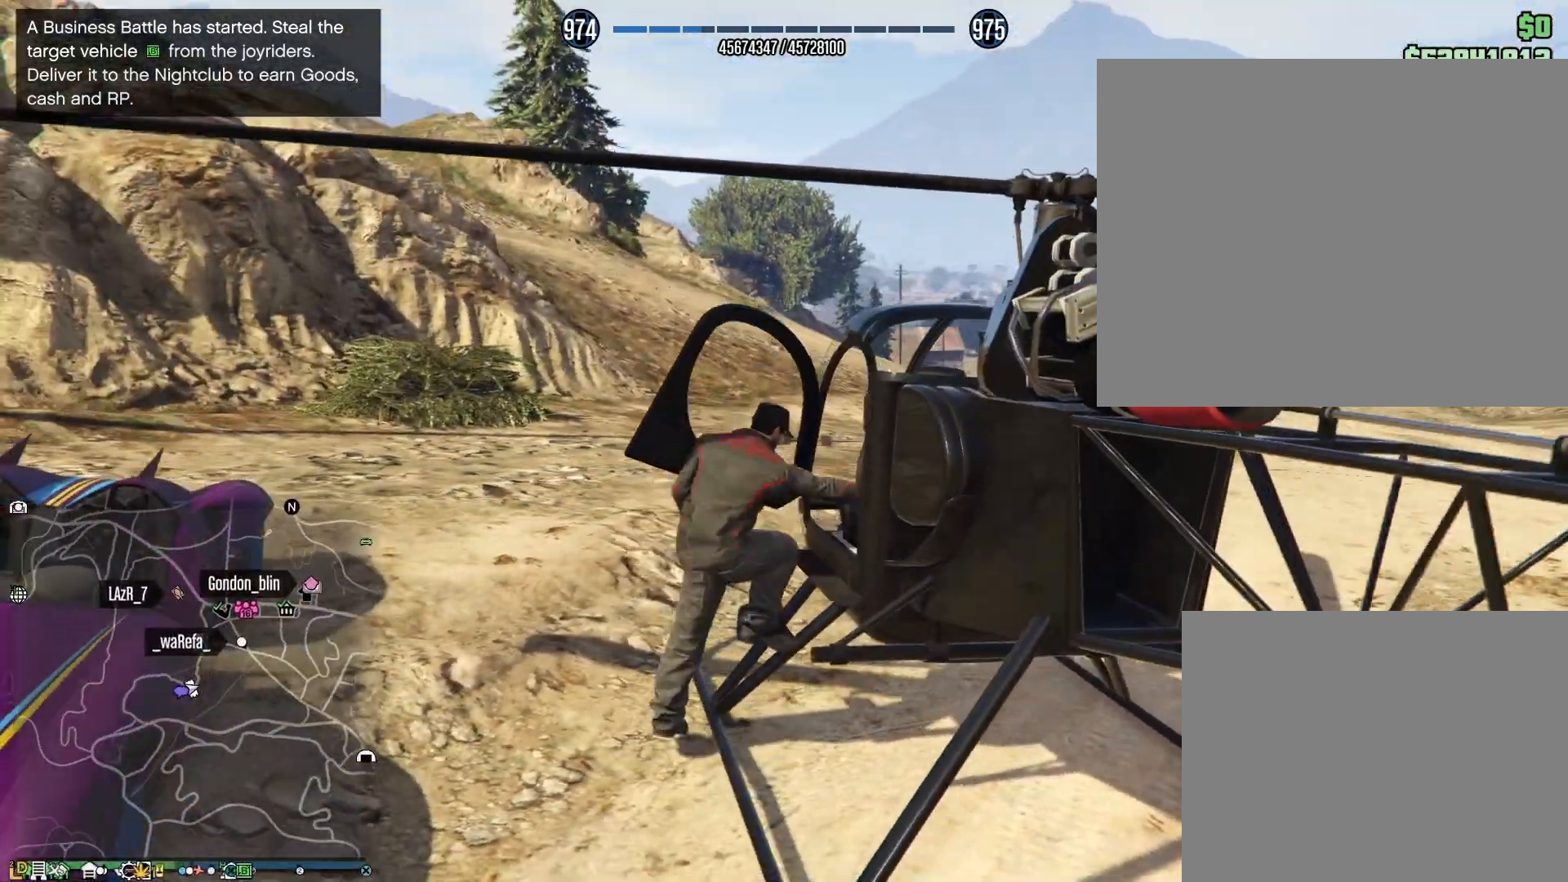
{"keys": []}
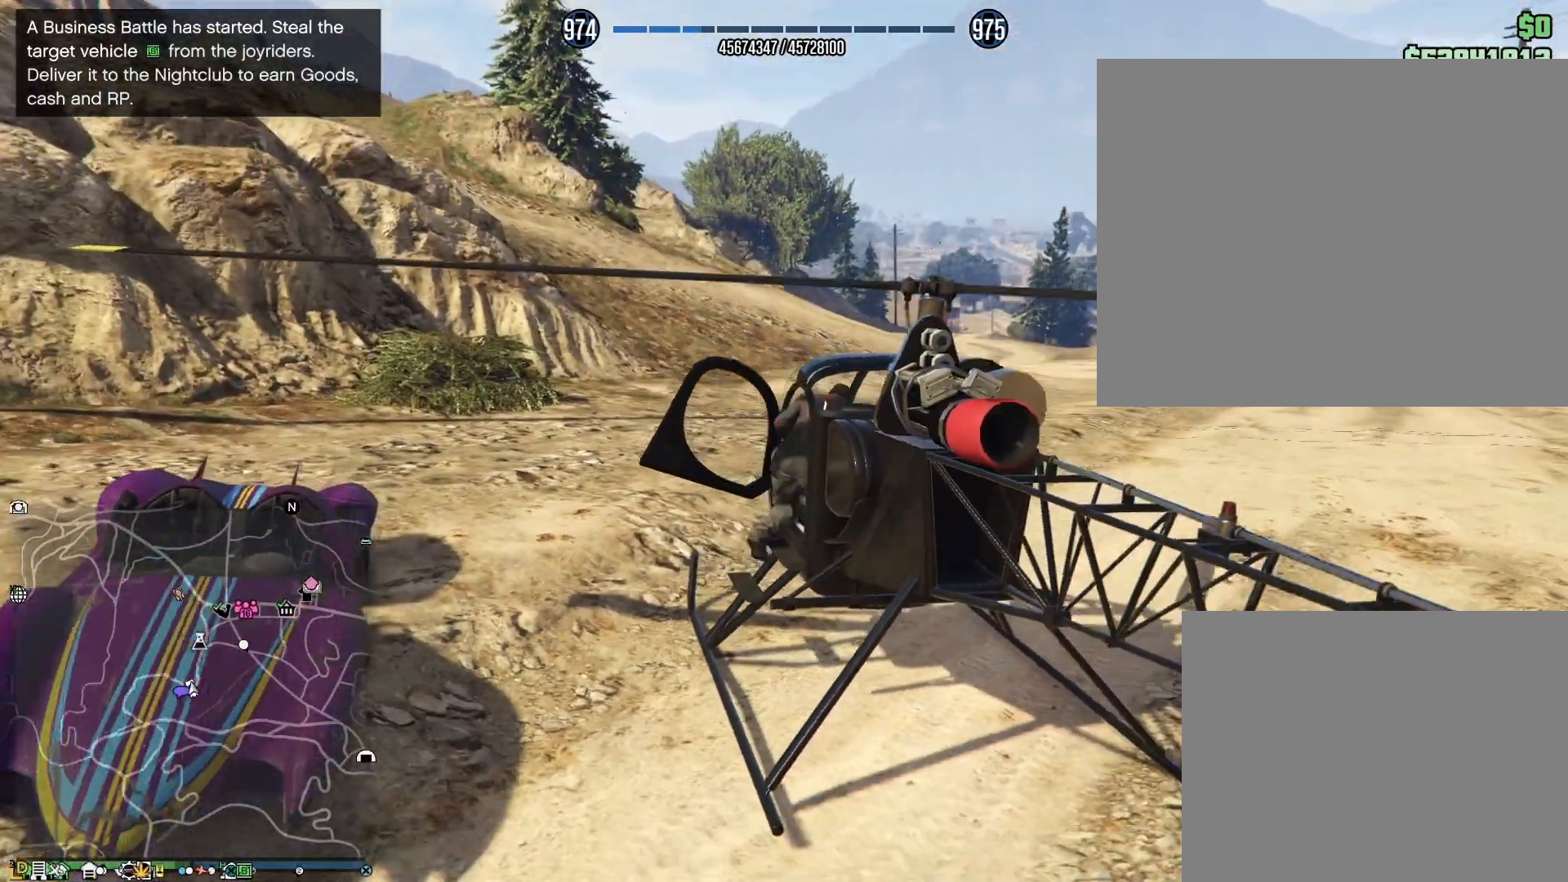
{"keys": ["w"], "events": [[400, "w", "down"]]}
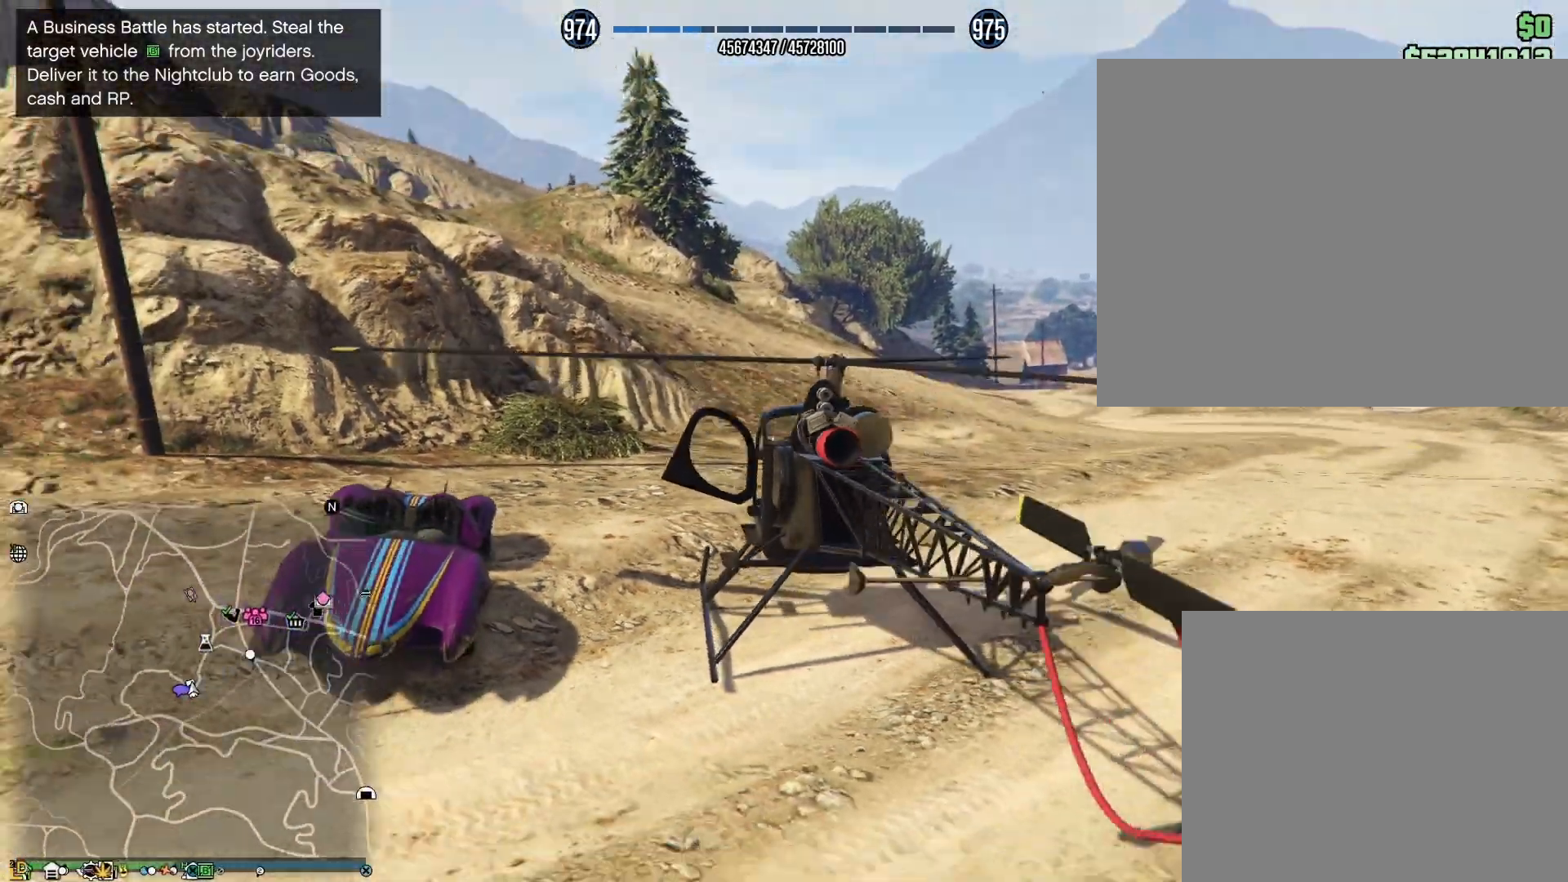
{"keys": [], "events": [[33, "w", "up"]]}